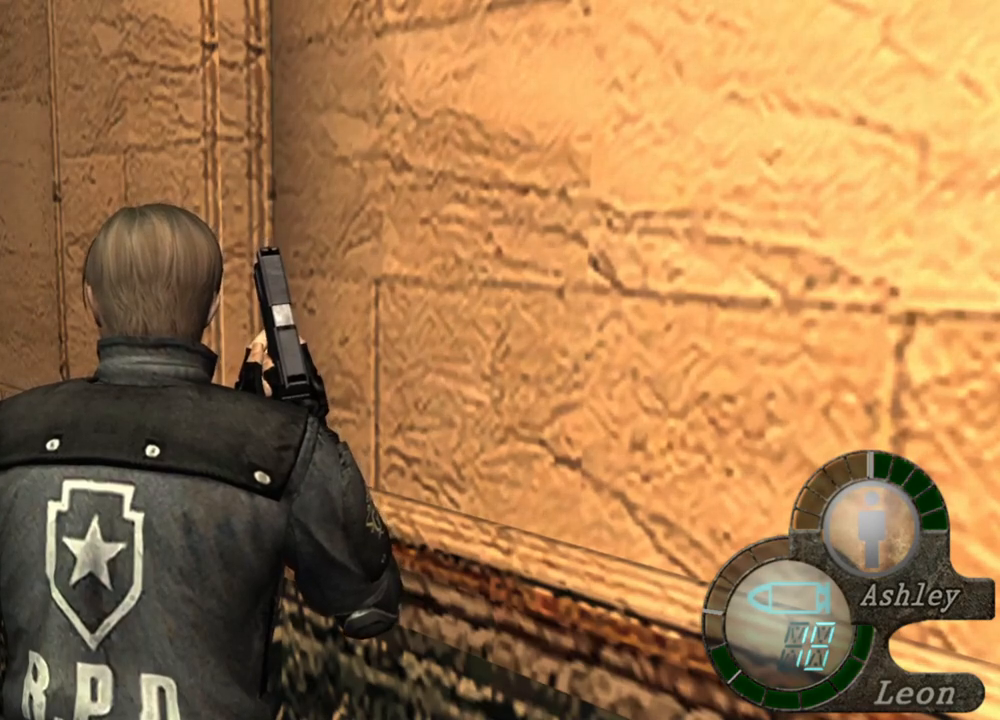
Gameplay with keyboard and mouse; each line is a JSON object with the keys and mouse buttons held at the frame after it. "events" lists presses ("down") and releases ("up") of "1", "2", "3", "4", "5", "a", "alt", "b", "c", "ctrl", "d", "e", "f", "g", "q", "r", "s", "shift", "space", "t", "tab", "tilde", "v", "w", "x", "z", "mouse_left", "mouse_wheel", "mouse_right", "mouse_mb4" and "mouse_mb5" between this image and that frame as [ms after this image, input, new state], when the widget could be followed in between. "mouse_left", "mouse_wheel", "mouse_right", "mouse_mb4", "mouse_mb5" = the "left", "wheel", "right", "mb4", "mb5" buttons of the "mouse" list. No other keys are recorded. "wheel" means that the mouse wheel is clicked or scrolled. Mouse movement is not recorded.
{"keys": ["shift", "w"], "mouse": [], "events": [[334, "w", "down"], [400, "shift", "down"]]}
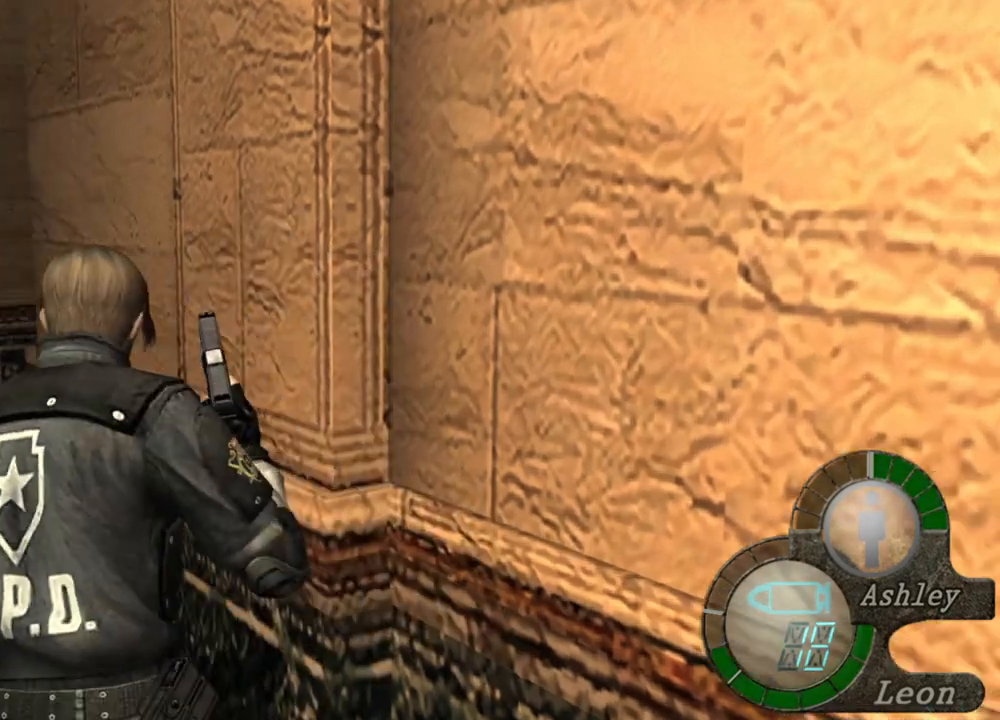
{"keys": ["shift", "w"], "mouse": [], "events": []}
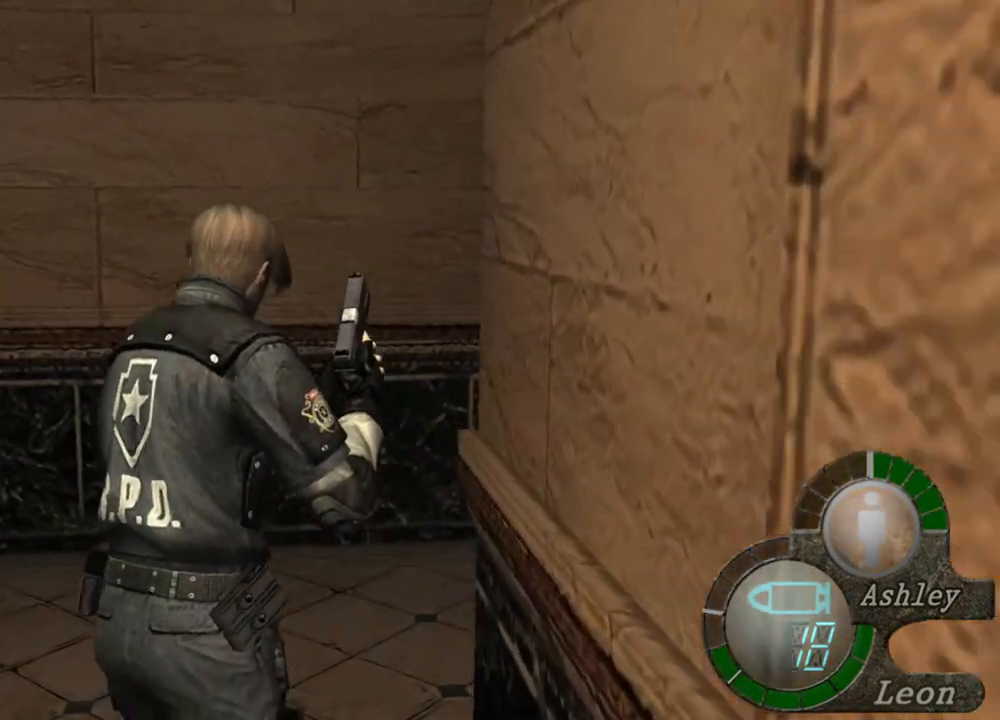
{"keys": ["shift", "w"], "mouse": [], "events": []}
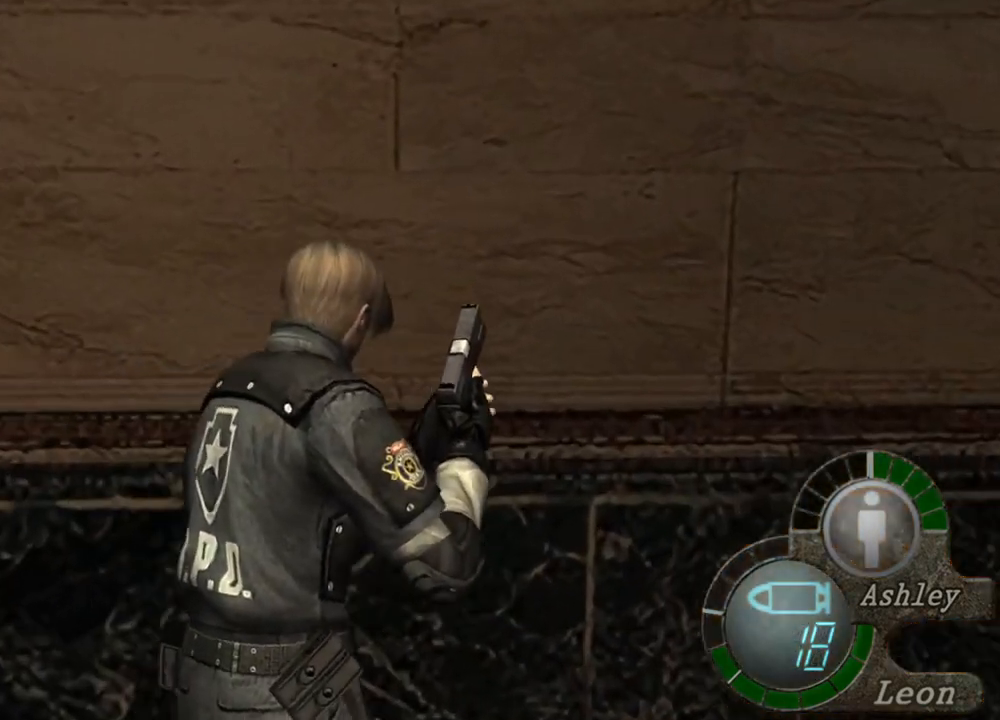
{"keys": ["shift", "w"], "mouse": [], "events": []}
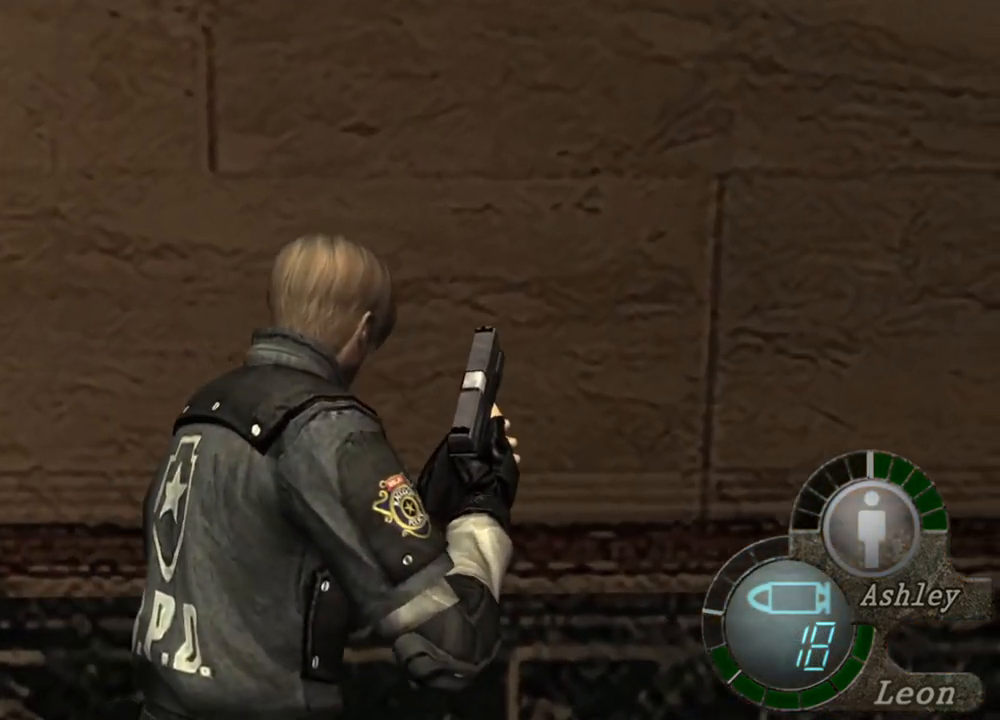
{"keys": ["shift", "w"], "mouse": [], "events": []}
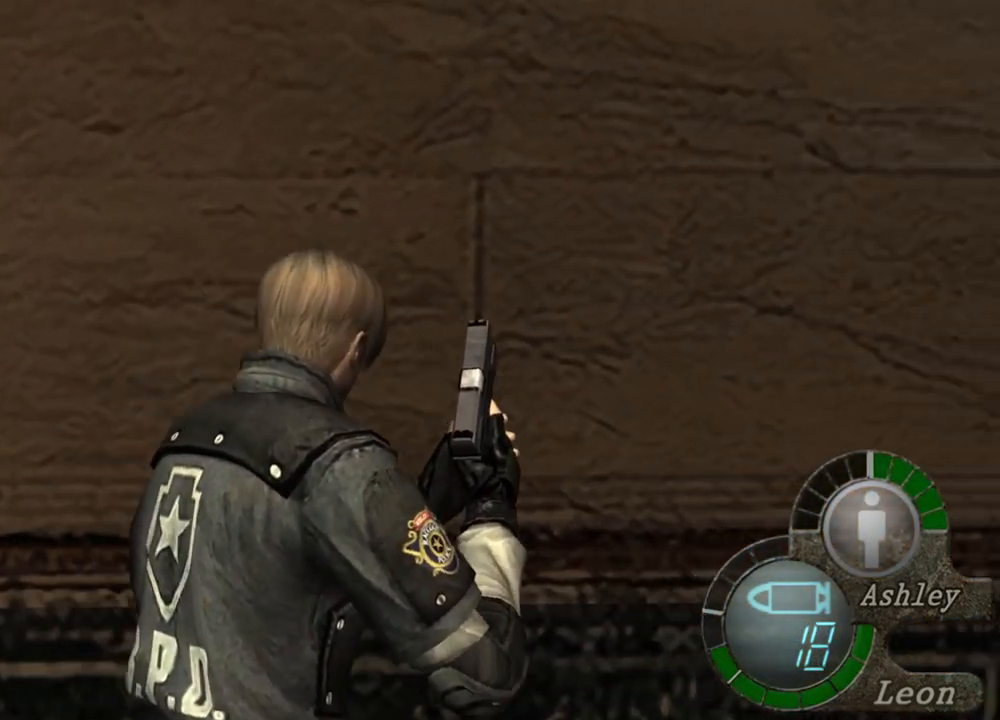
{"keys": ["shift", "w"], "mouse": [], "events": []}
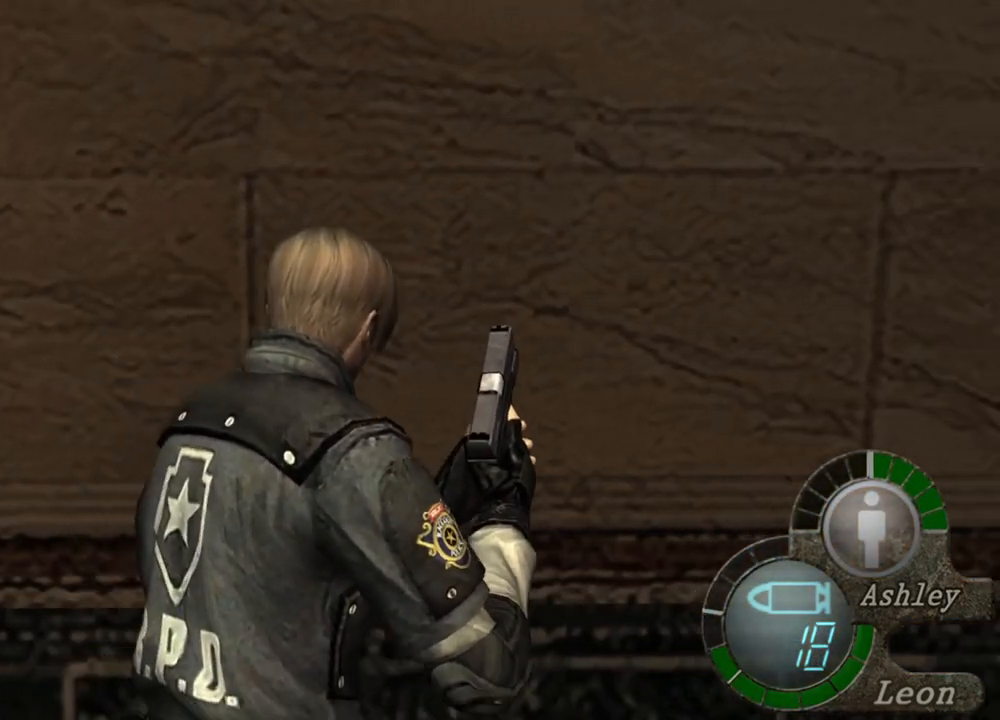
{"keys": ["shift", "w"], "mouse": [], "events": []}
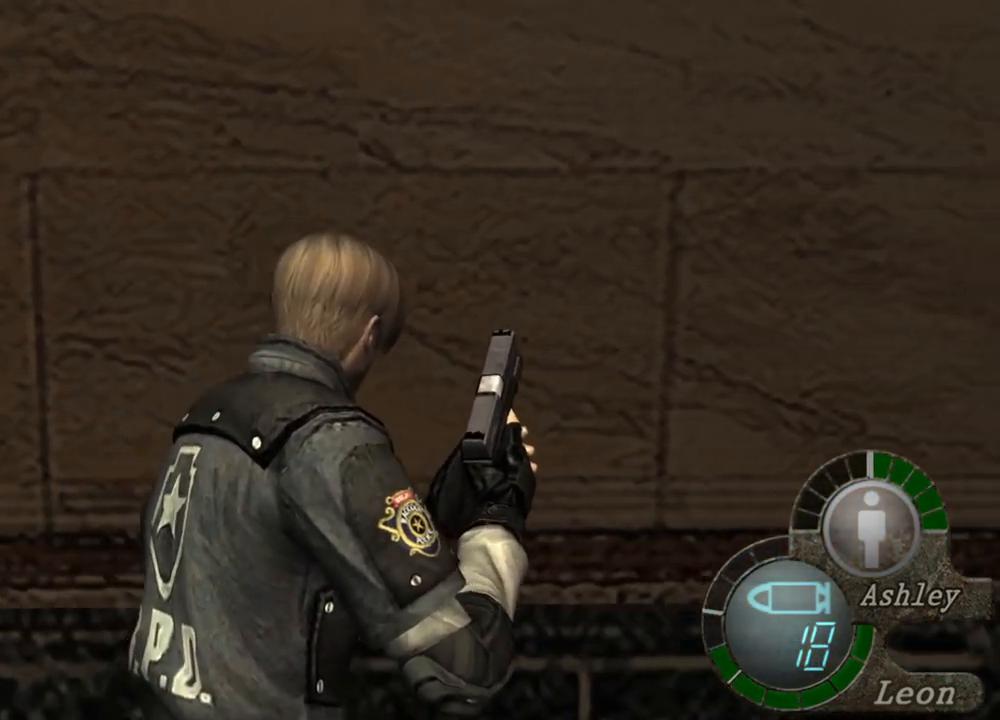
{"keys": ["shift", "w"], "mouse": [], "events": []}
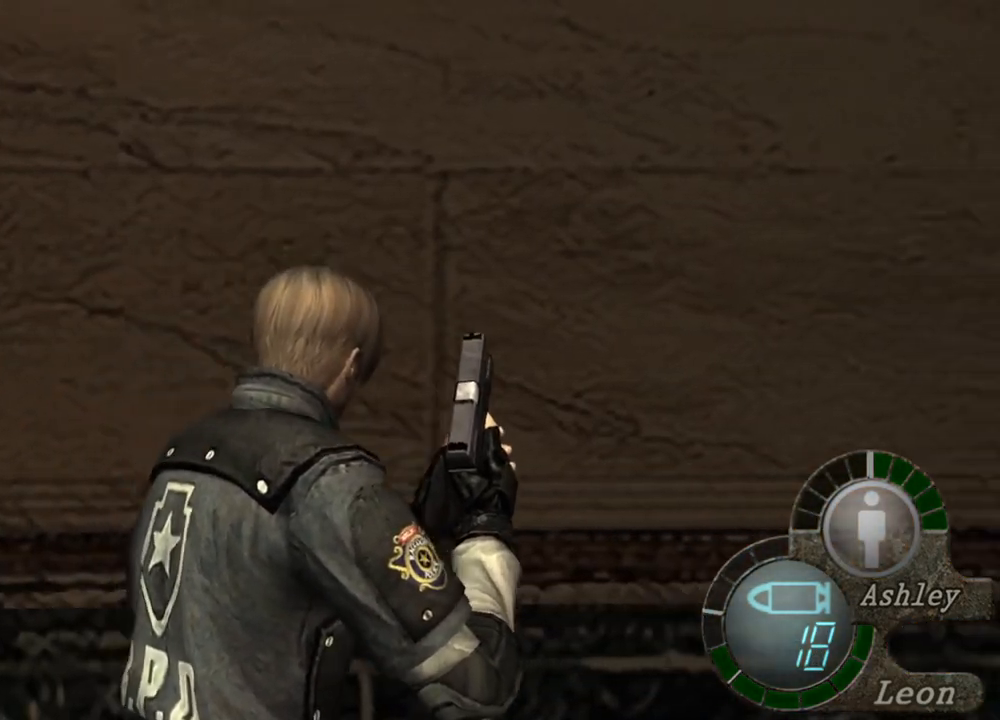
{"keys": ["shift", "w"], "mouse": [], "events": []}
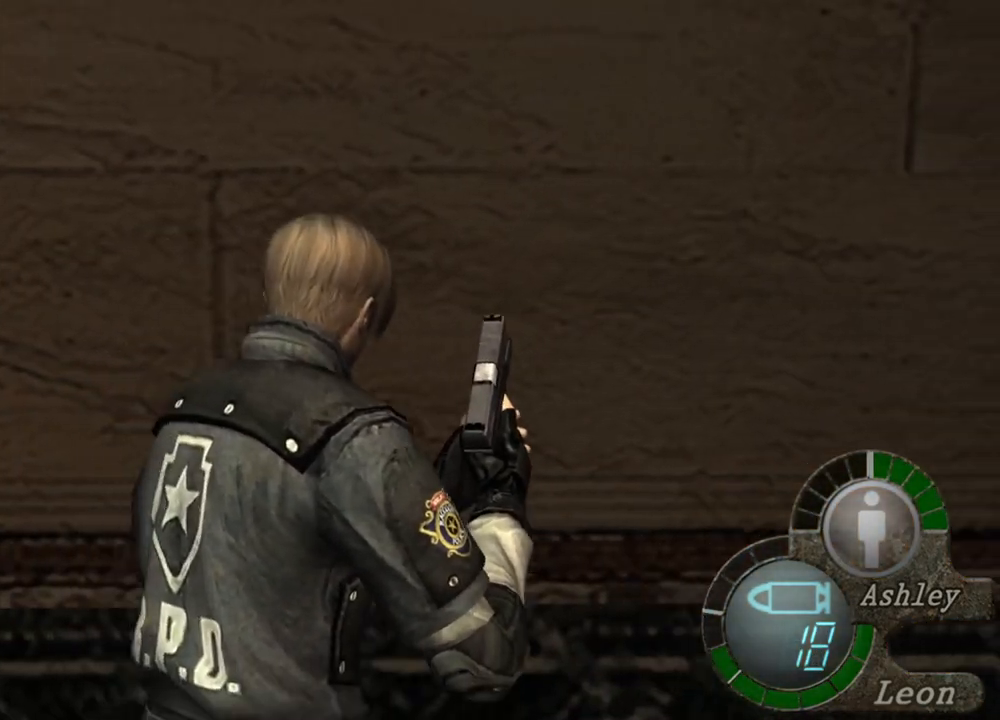
{"keys": [], "mouse": [], "events": [[400, "shift", "up"], [400, "w", "up"]]}
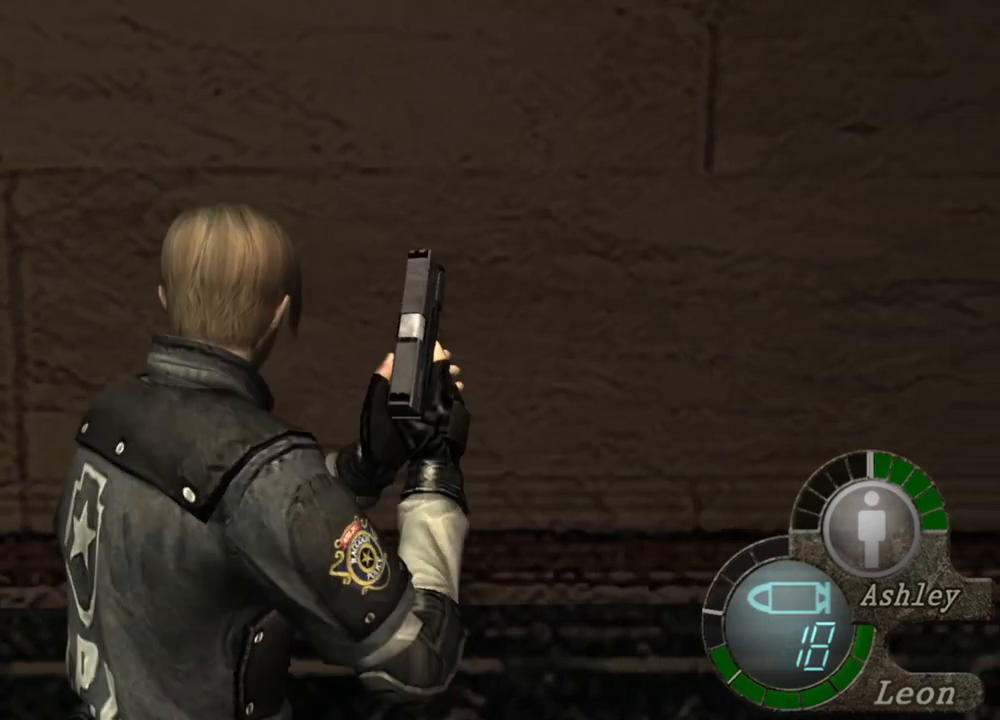
{"keys": [], "mouse": ["right"], "events": [[467, "mouse_right", "down"]]}
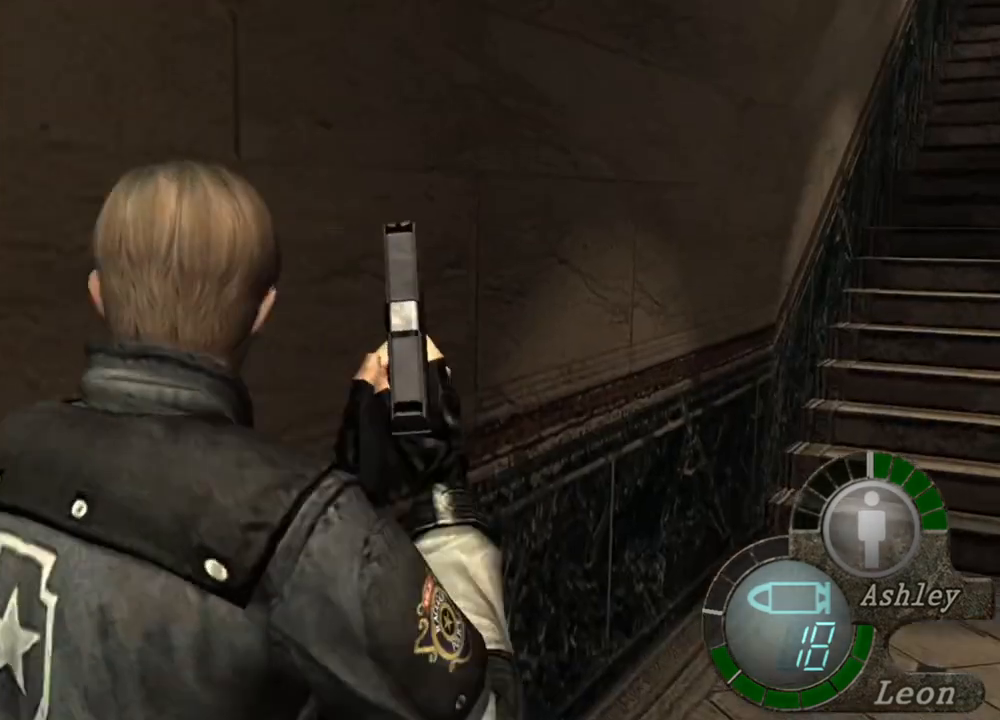
{"keys": ["shift", "w"], "mouse": [], "events": [[100, "mouse_right", "up"], [400, "shift", "down"], [400, "w", "down"]]}
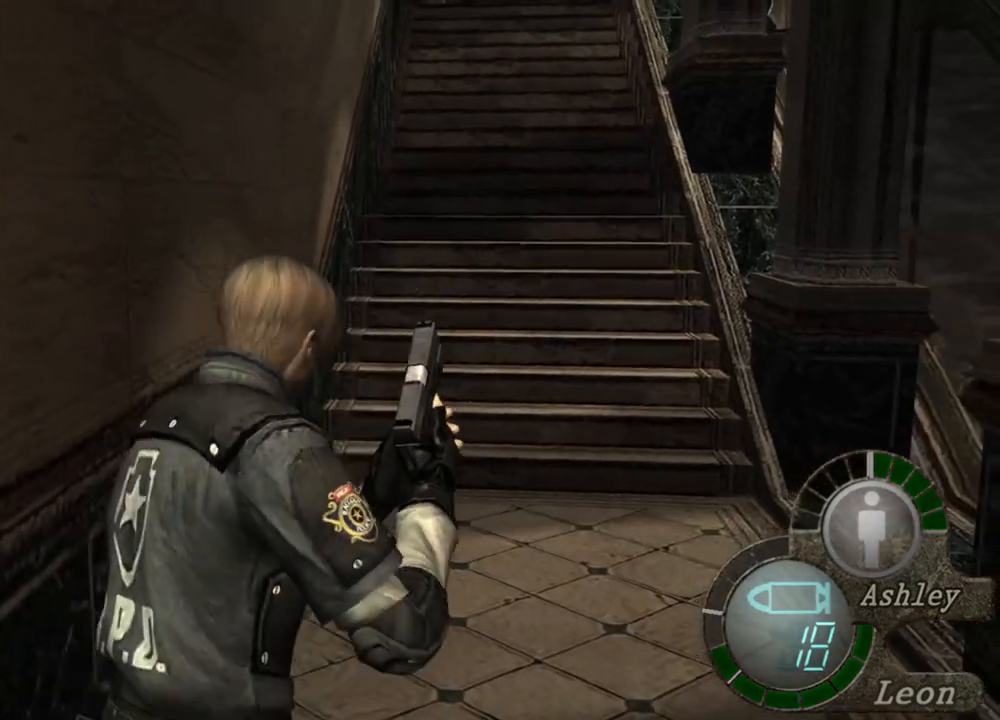
{"keys": ["shift", "w"], "mouse": [], "events": []}
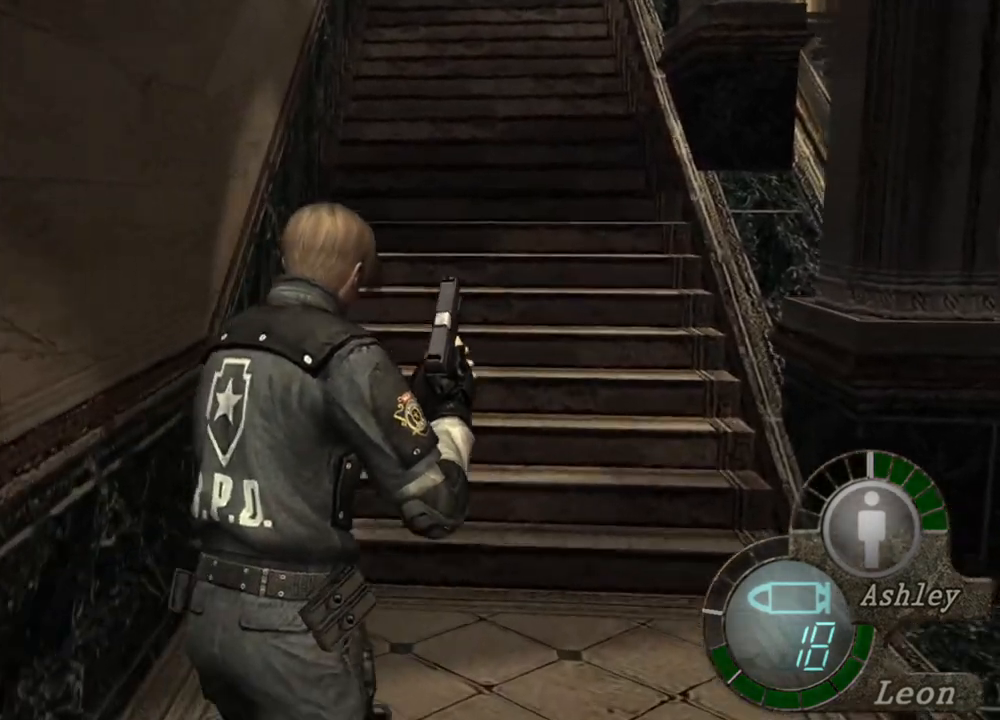
{"keys": ["shift", "w"], "mouse": [], "events": []}
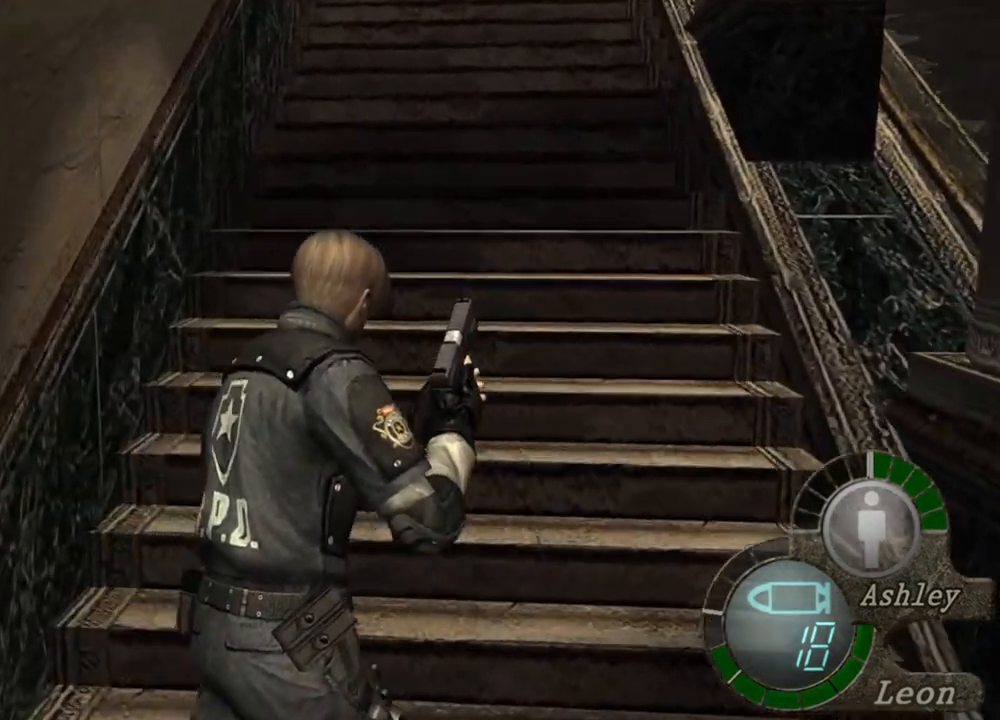
{"keys": ["shift", "w"], "mouse": [], "events": []}
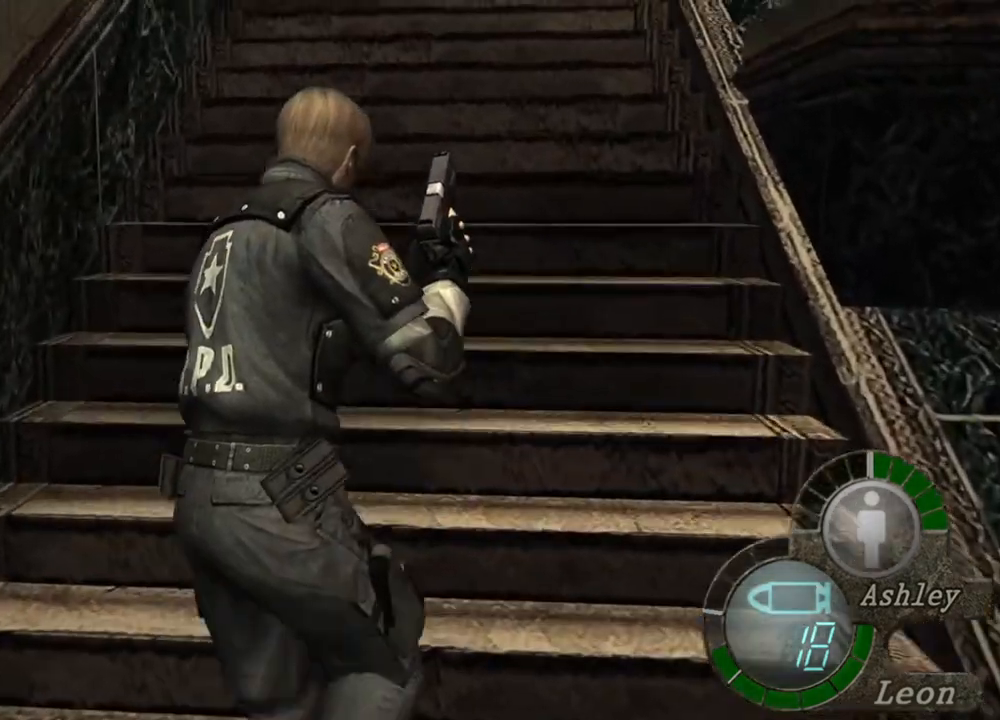
{"keys": ["shift", "w"], "mouse": [], "events": []}
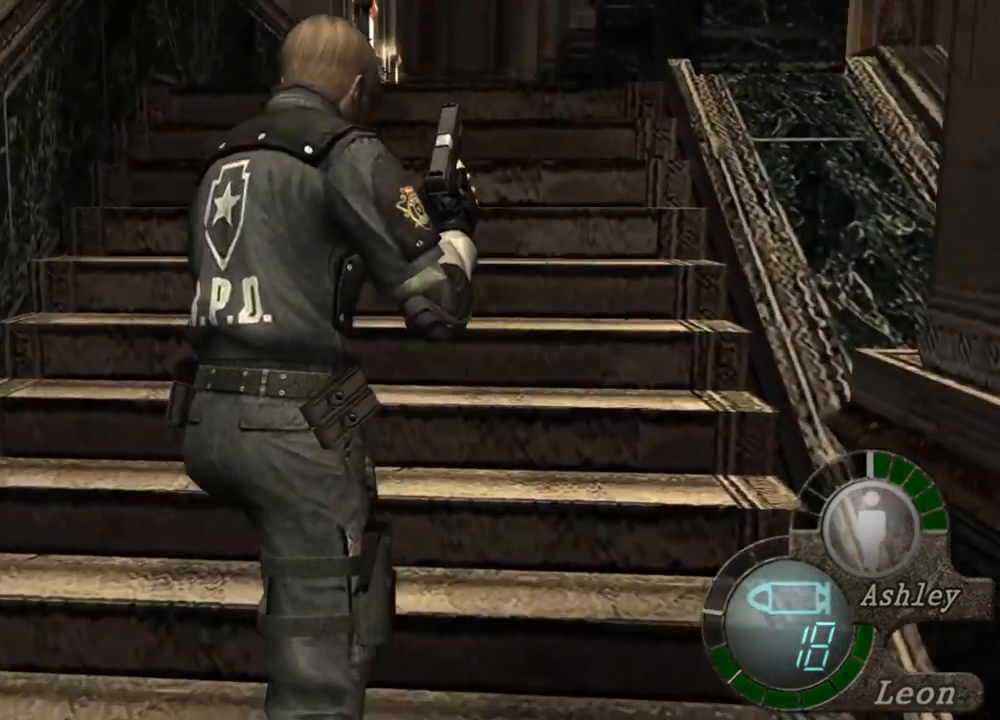
{"keys": ["shift", "w"], "mouse": [], "events": []}
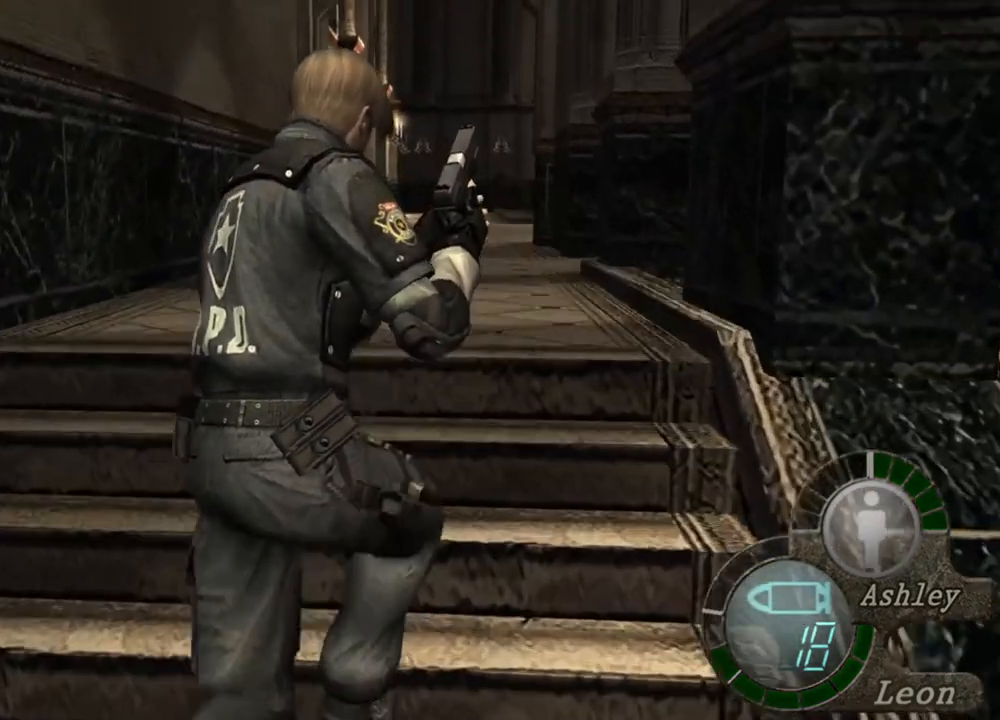
{"keys": ["shift", "w"], "mouse": [], "events": []}
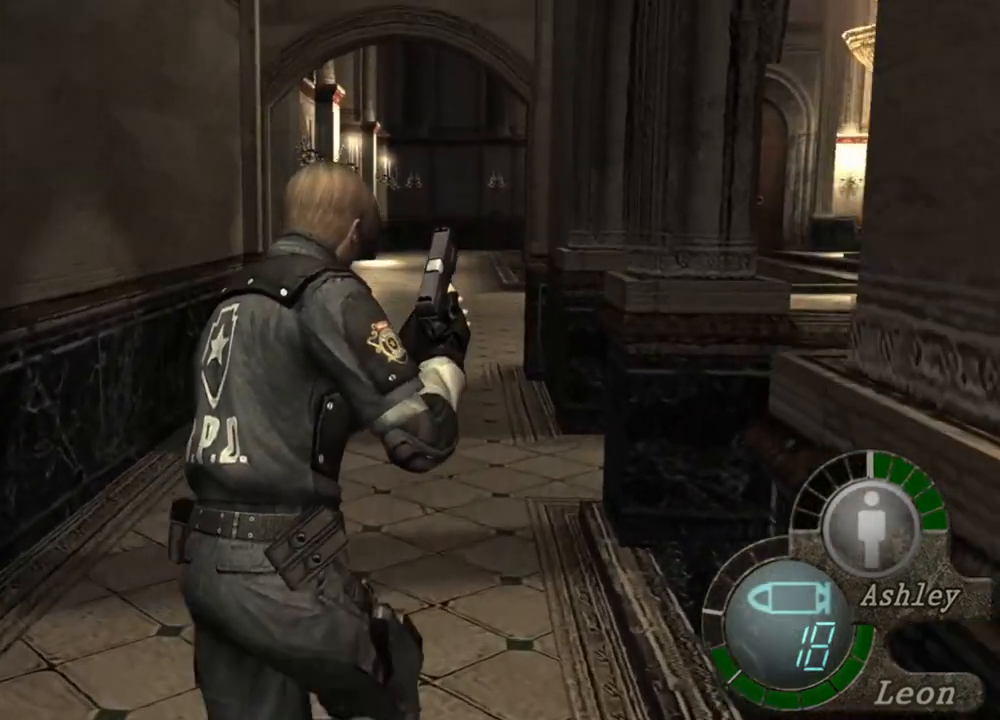
{"keys": ["shift", "w"], "mouse": [], "events": []}
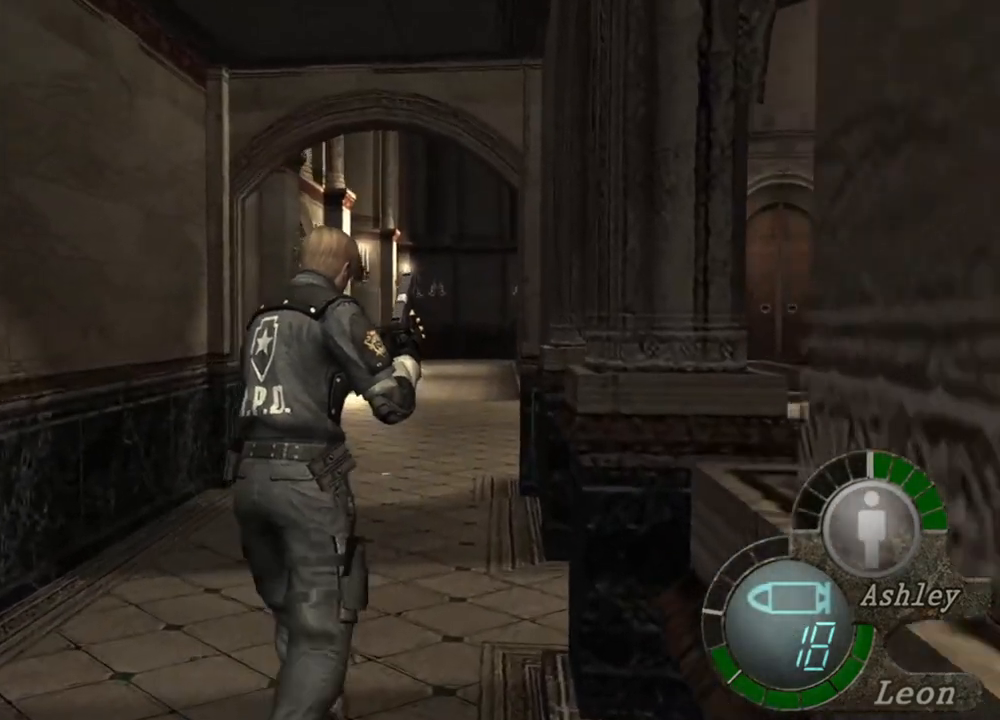
{"keys": ["shift", "w"], "mouse": [], "events": []}
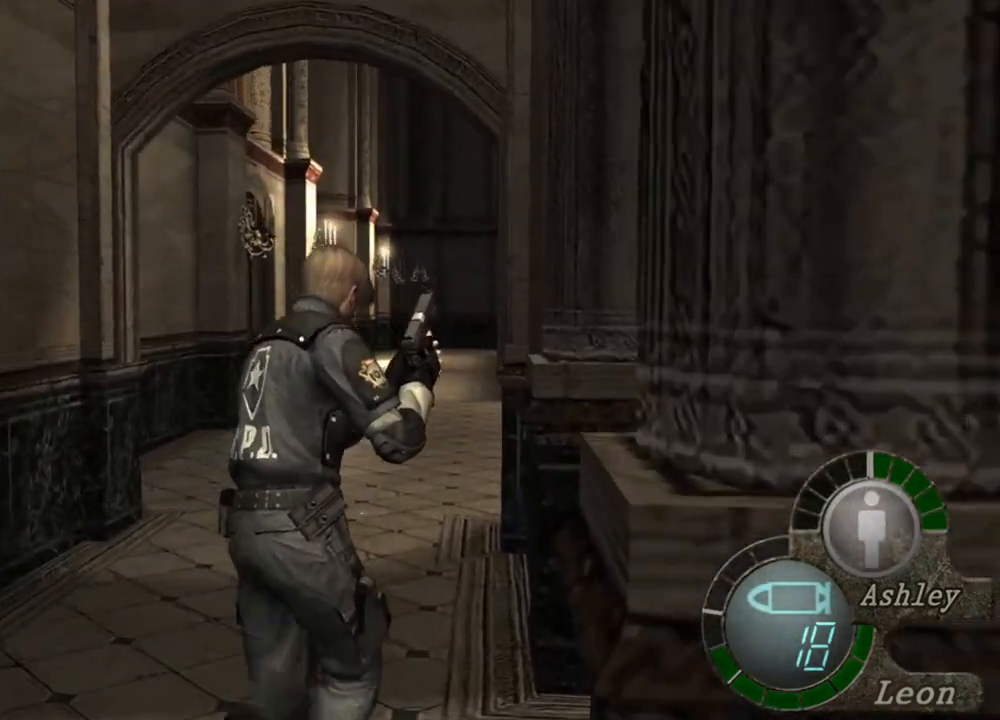
{"keys": ["shift", "w"], "mouse": [], "events": []}
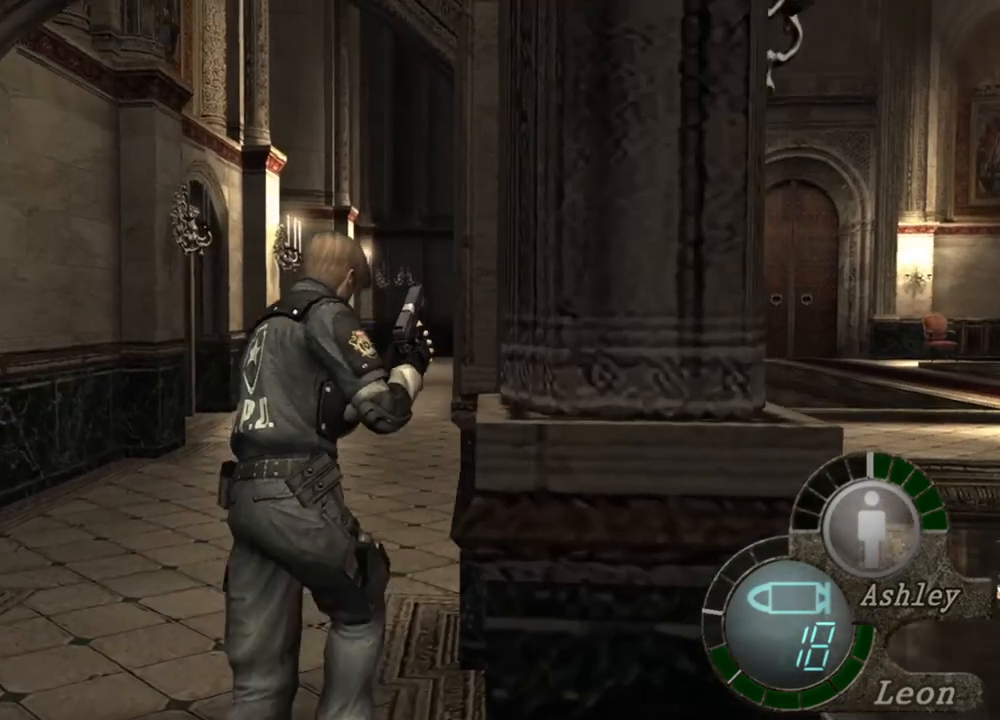
{"keys": ["shift", "w"], "mouse": [], "events": []}
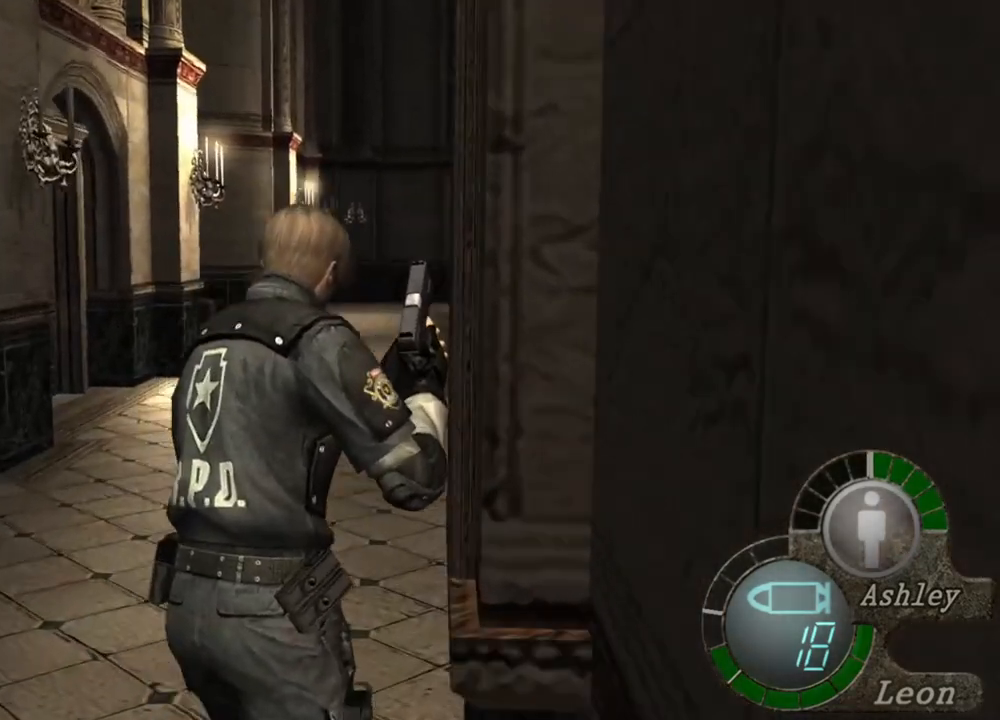
{"keys": ["shift", "w"], "mouse": [], "events": []}
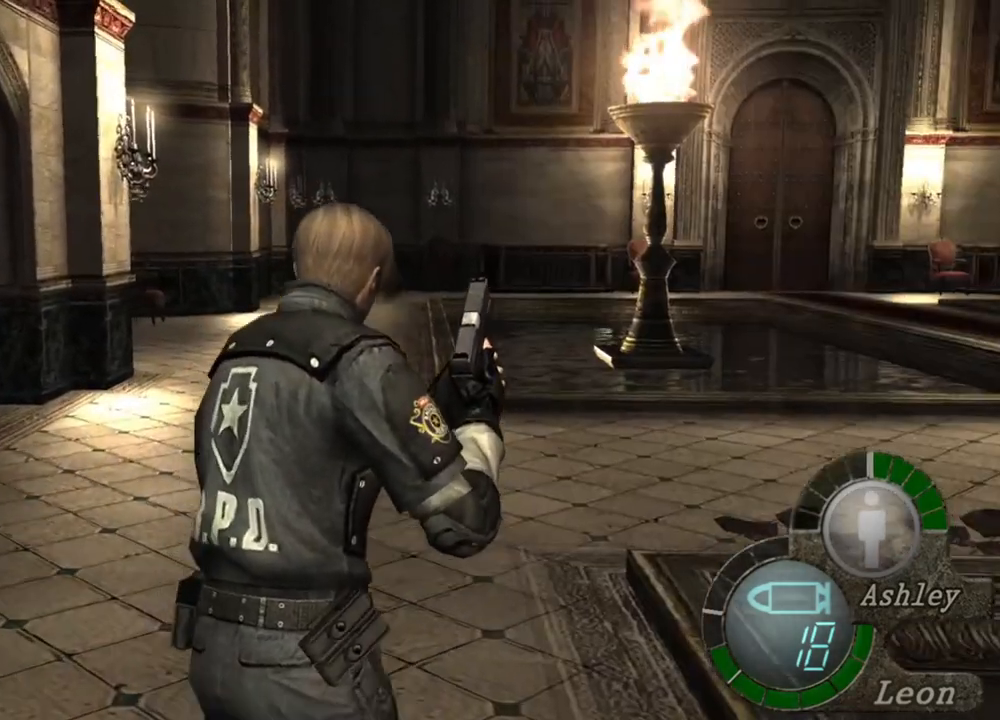
{"keys": ["shift", "w"], "mouse": [], "events": []}
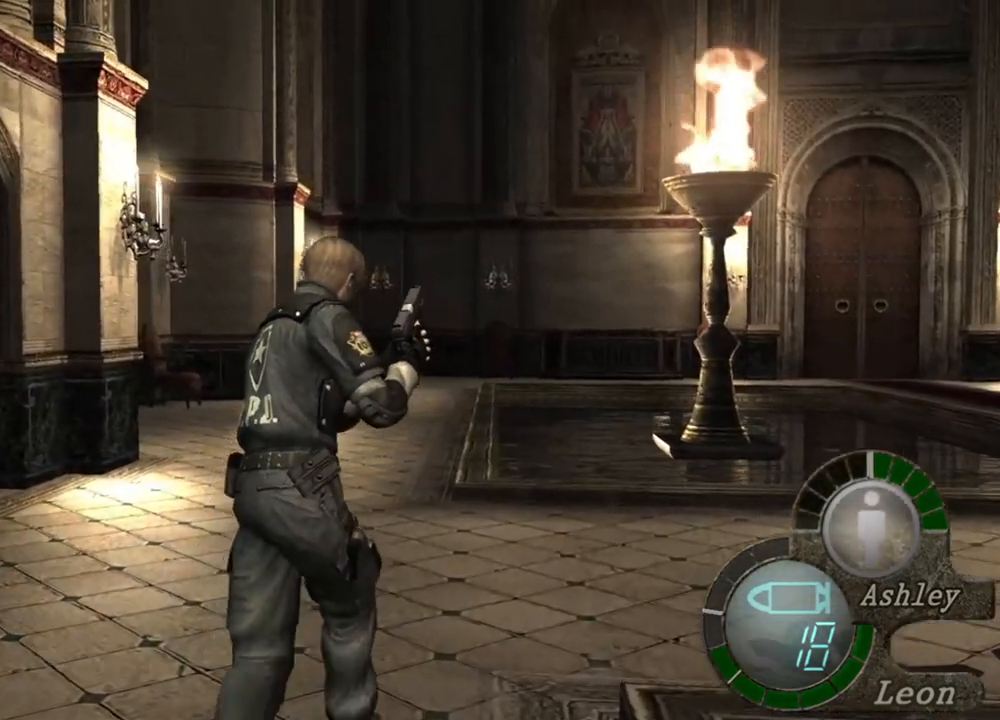
{"keys": ["shift"], "mouse": [], "events": [[467, "w", "up"]]}
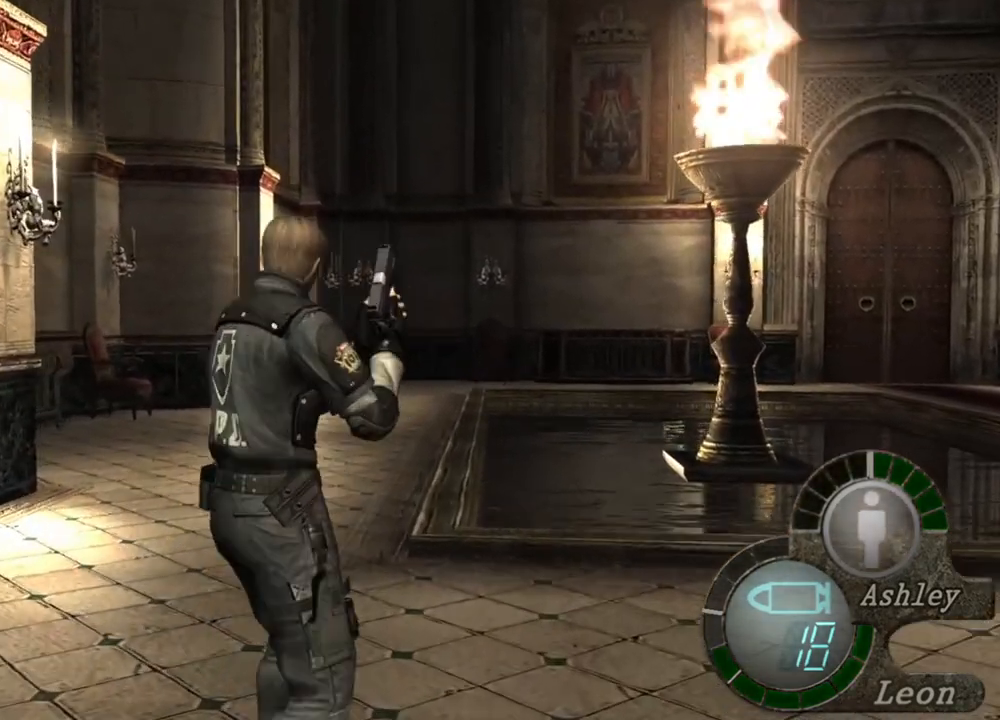
{"keys": [], "mouse": [], "events": [[34, "shift", "up"]]}